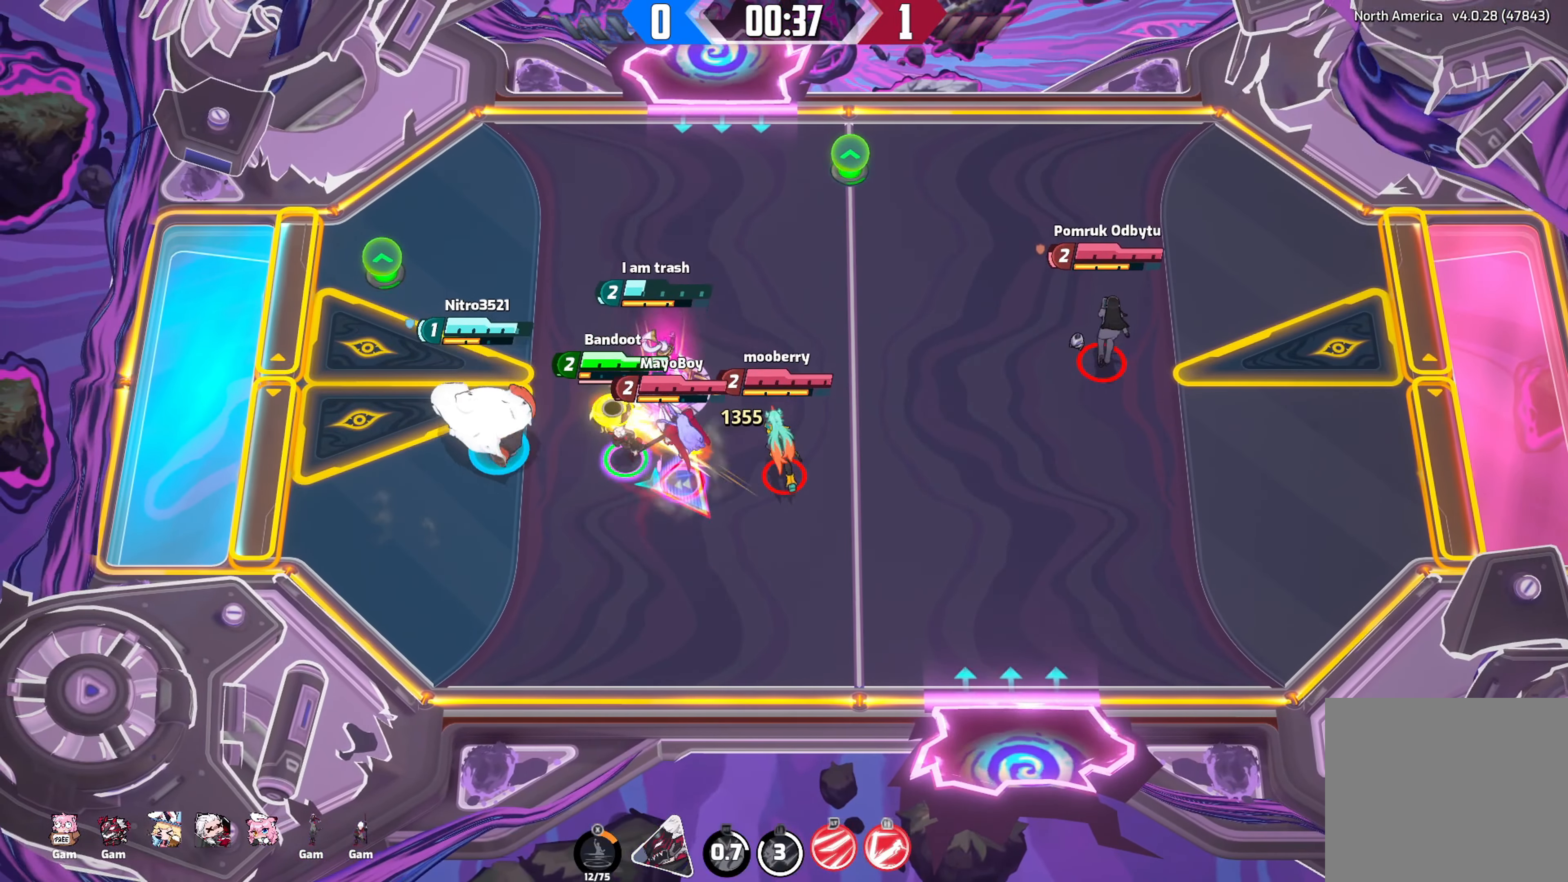
Gameplay with a controller (Xbox layout); each line is a JSON object with the inputs held at the frame after it. "events" lists button and stick changes between this image and that frame as [ms after this image, input, new state], when the widget could be followed in between.
{"buttons": [], "left_stick": "up-right", "right_stick": "down-right", "events": [[83, "left_stick", "down-right"], [200, "R2", "up"], [200, "left_stick", "right"], [333, "left_stick", "up-right"]]}
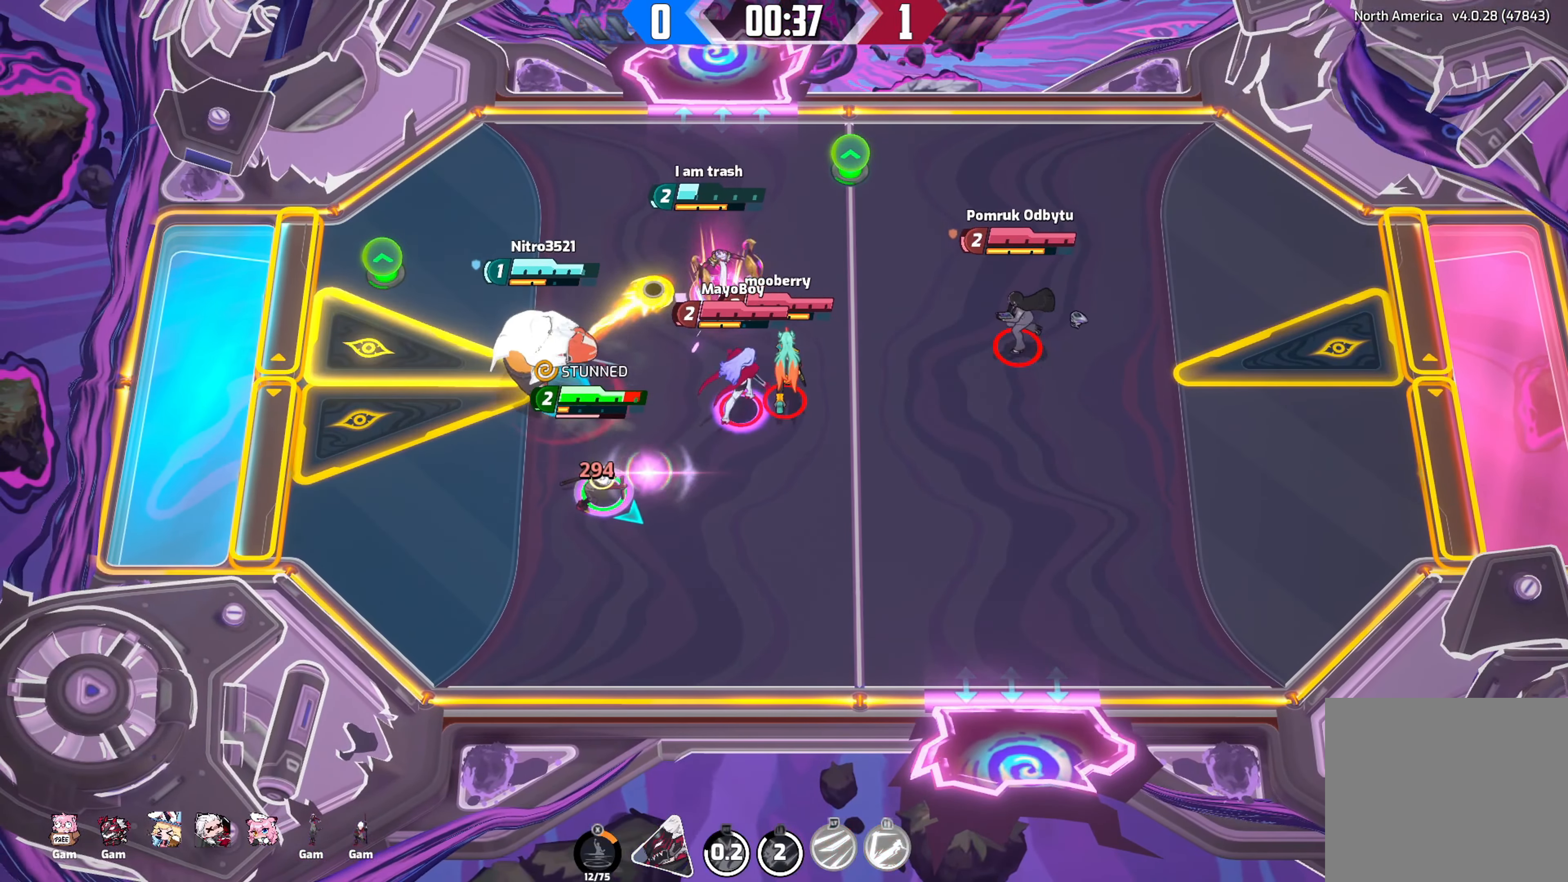
{"buttons": [], "left_stick": "right", "right_stick": "center", "events": [[216, "left_stick", "right"], [233, "right_stick", "center"]]}
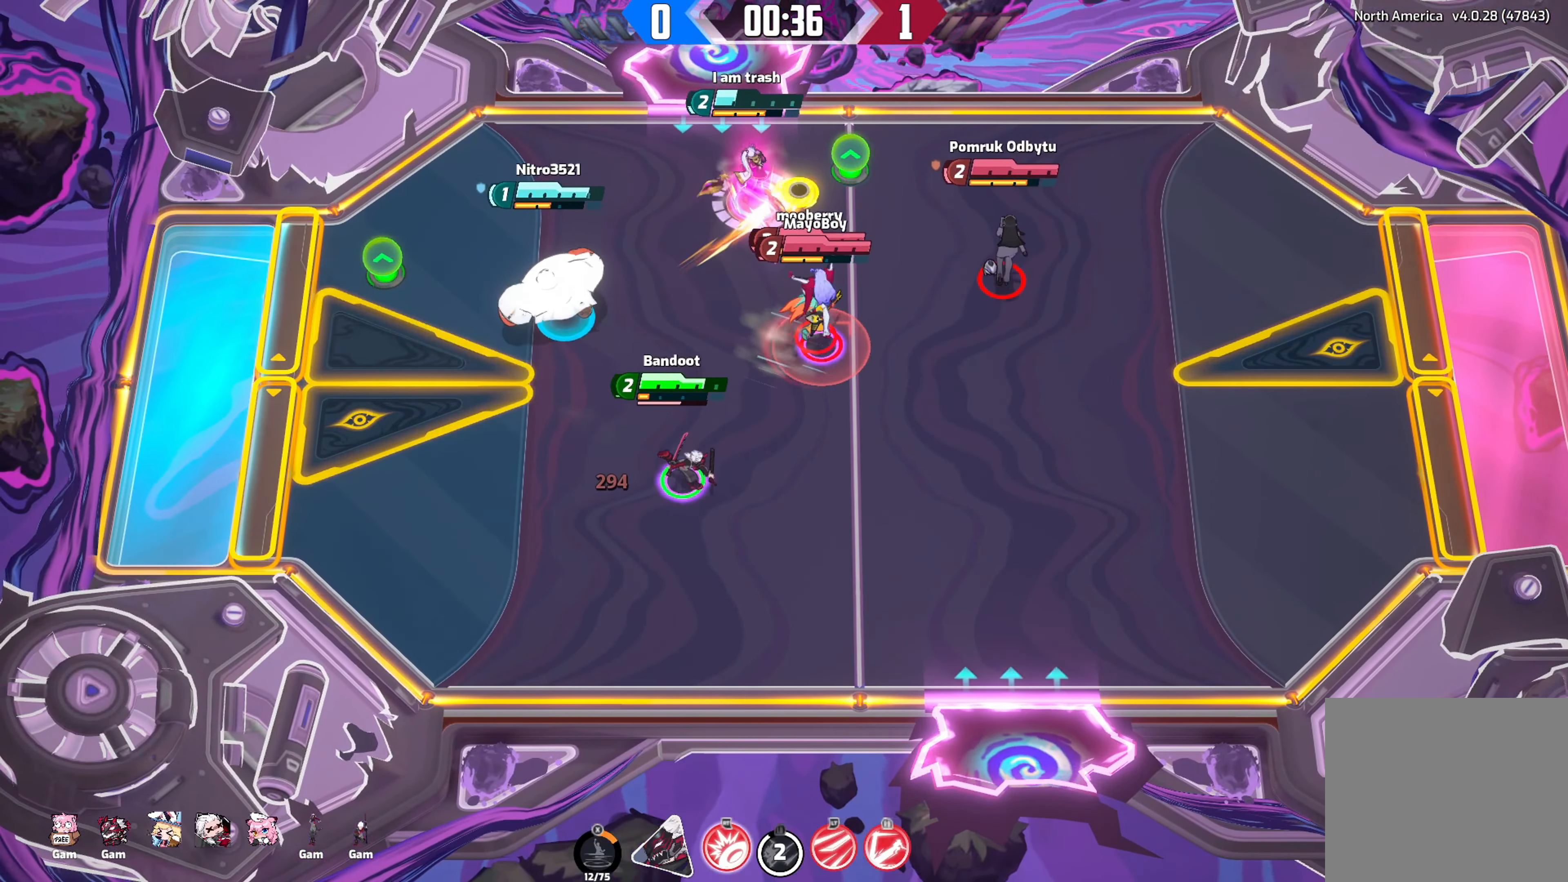
{"buttons": [], "left_stick": "right", "right_stick": "center", "events": []}
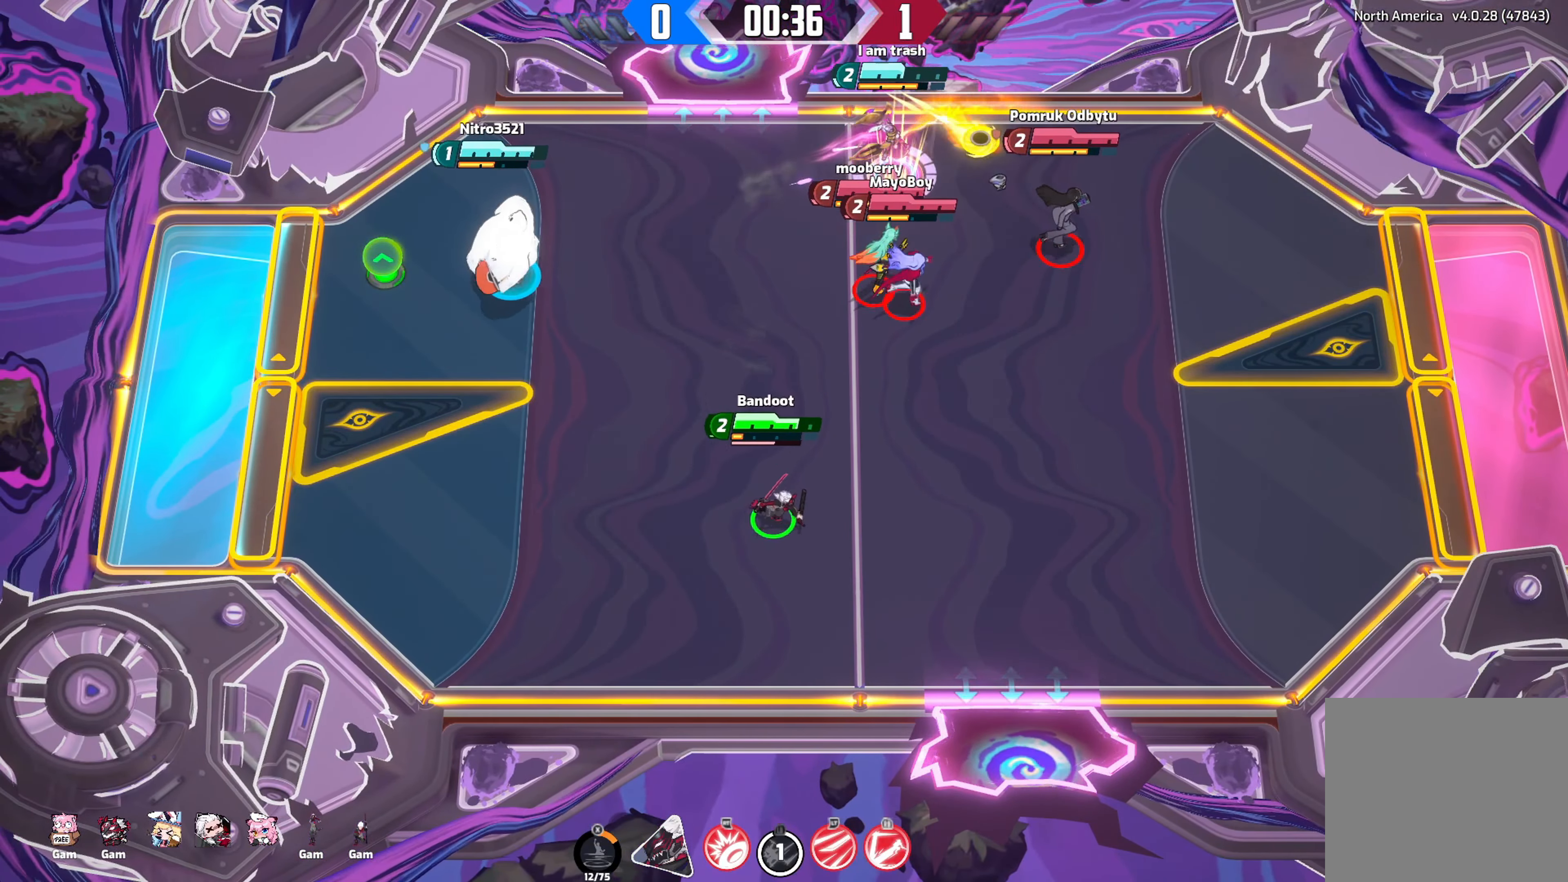
{"buttons": [], "left_stick": "right", "right_stick": "center", "events": []}
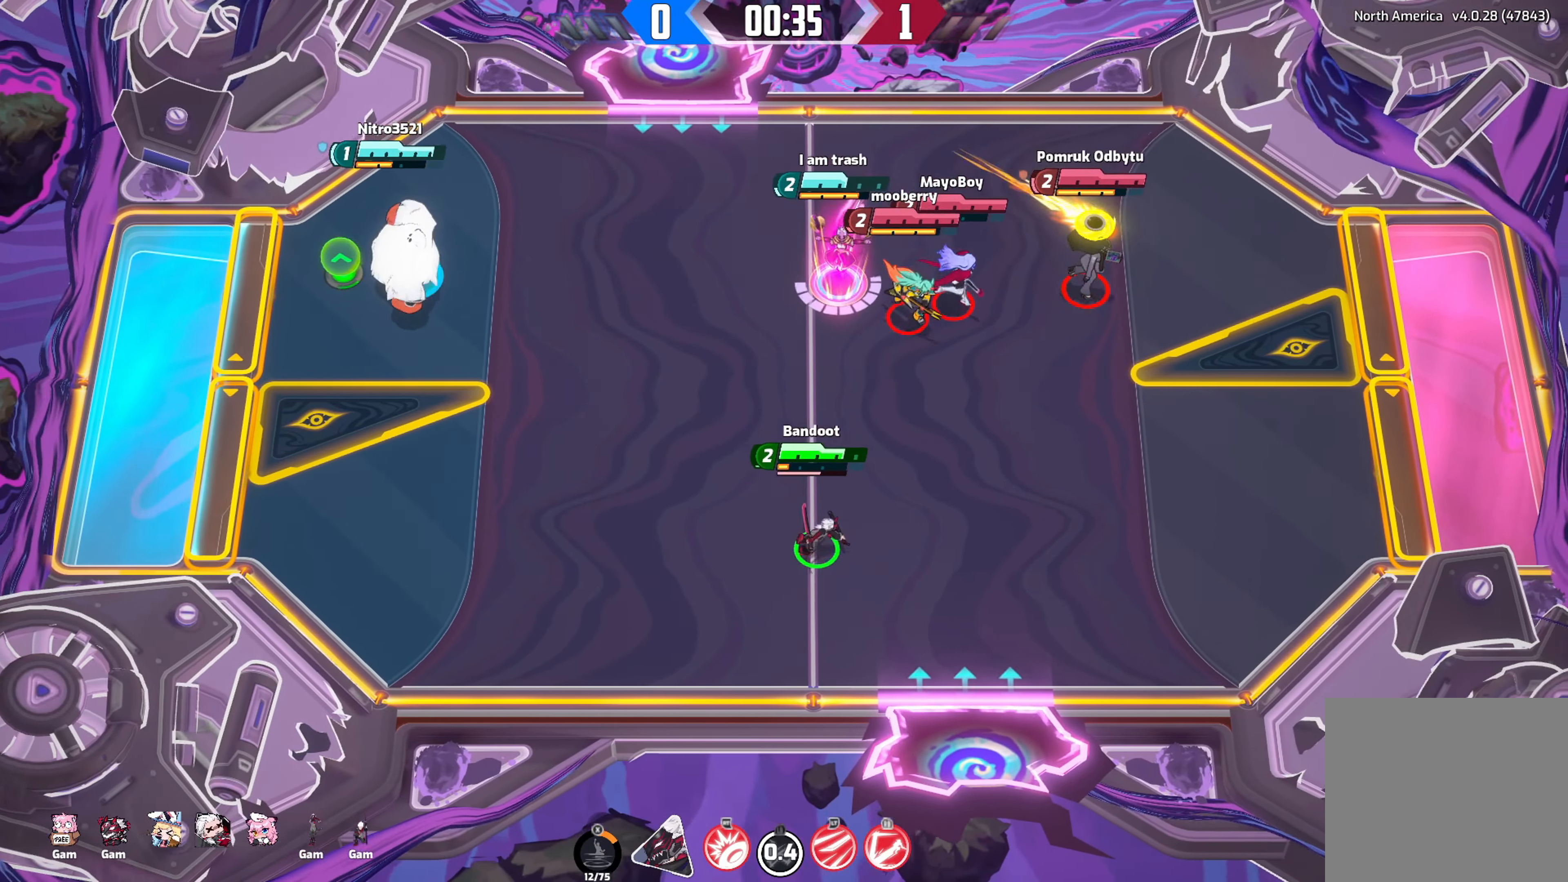
{"buttons": [], "left_stick": "up-right", "right_stick": "center", "events": [[150, "left_stick", "up-right"]]}
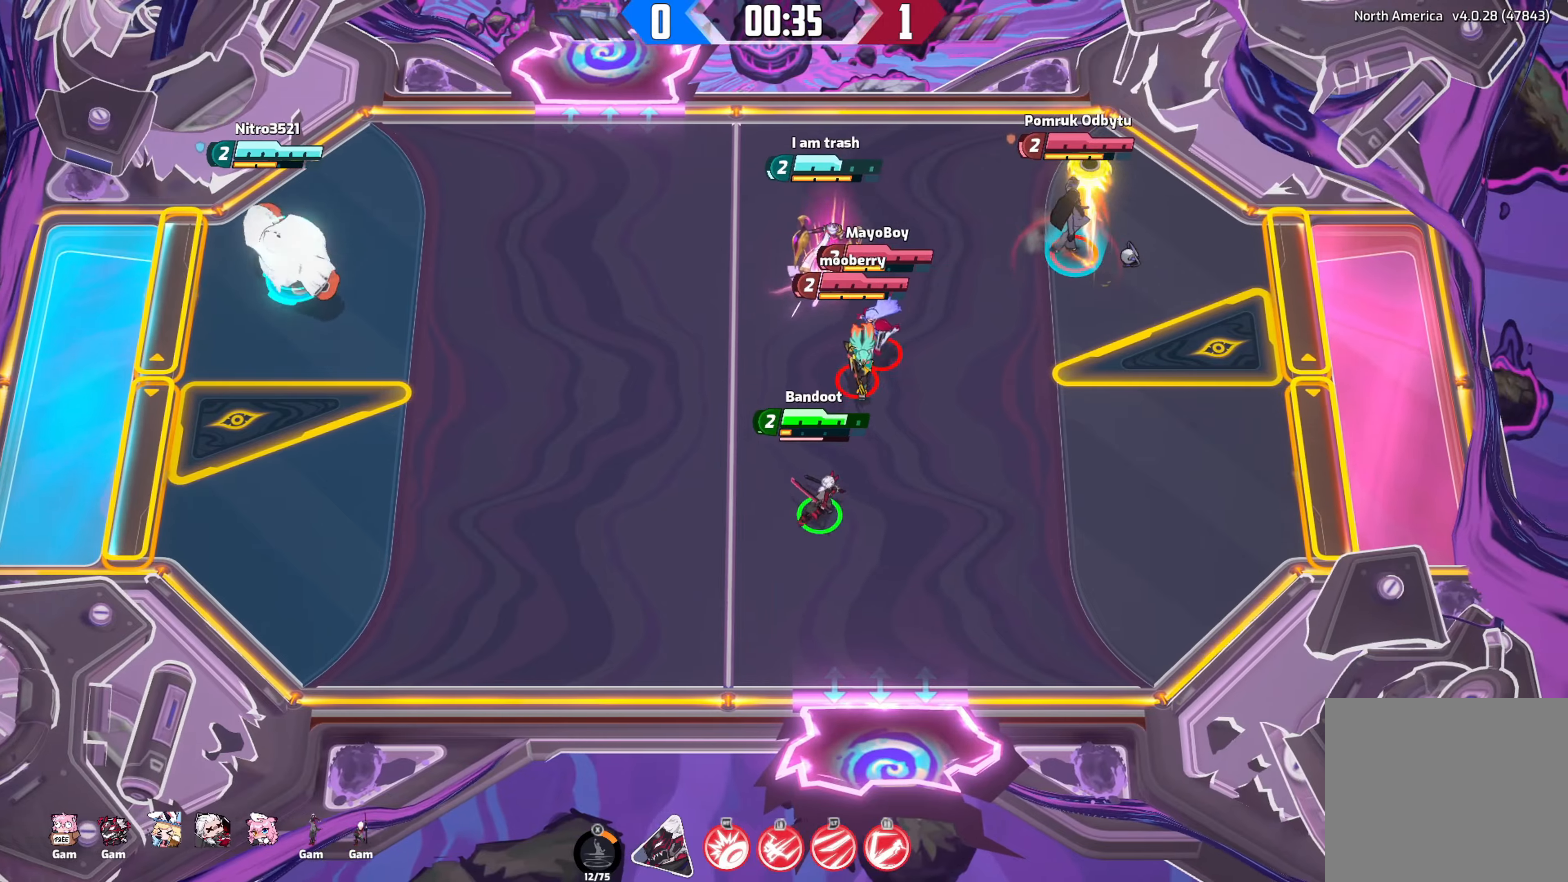
{"buttons": [], "left_stick": "right", "right_stick": "right", "events": [[333, "left_stick", "right"], [367, "right_stick", "right"]]}
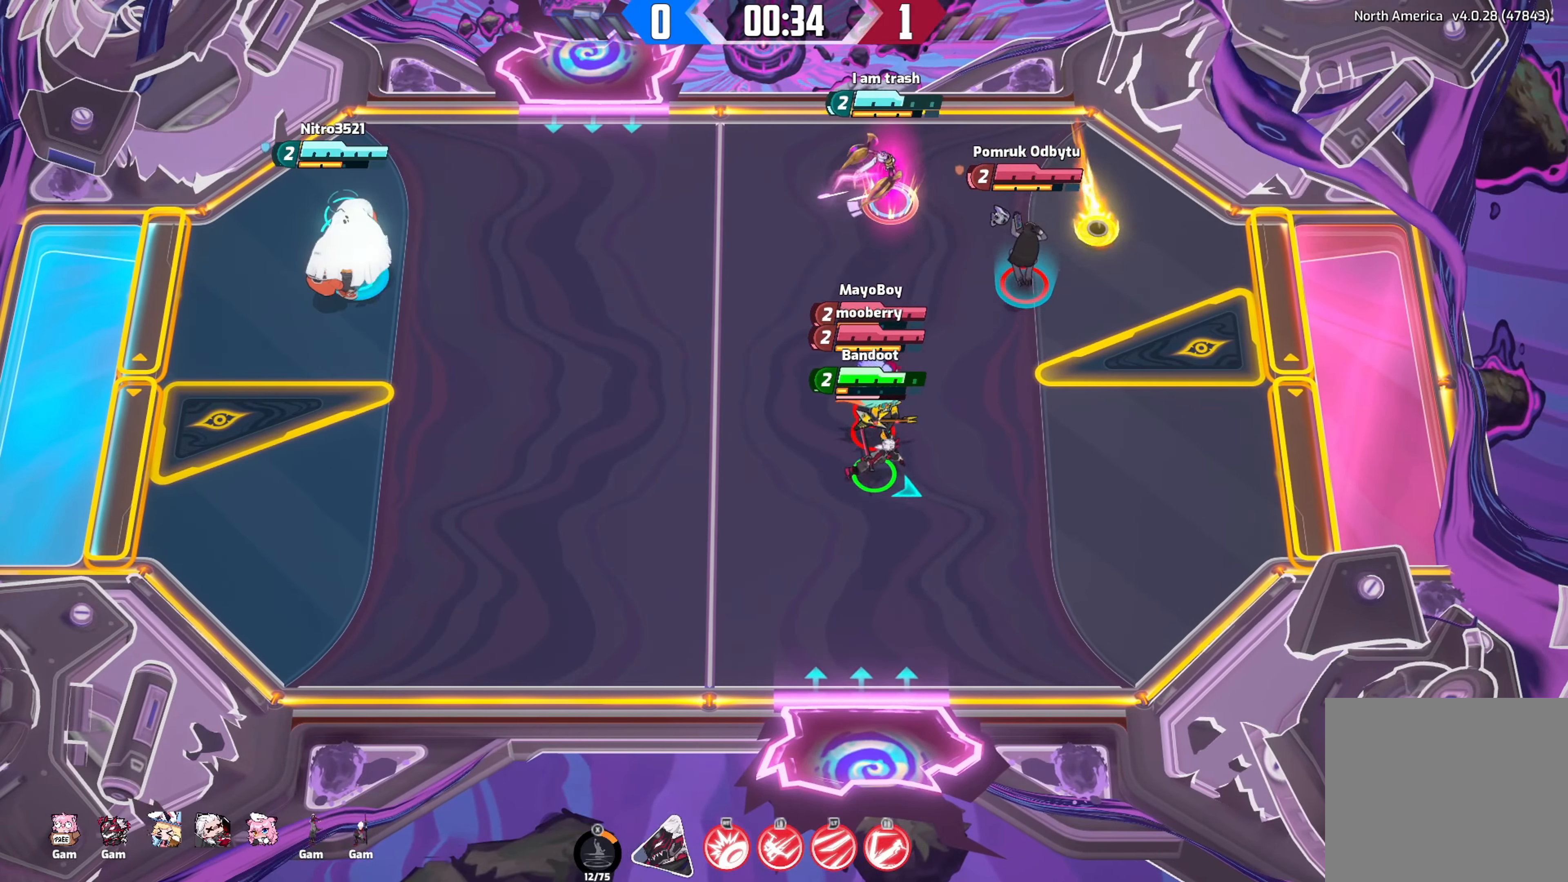
{"buttons": [], "left_stick": "right", "right_stick": "right", "events": []}
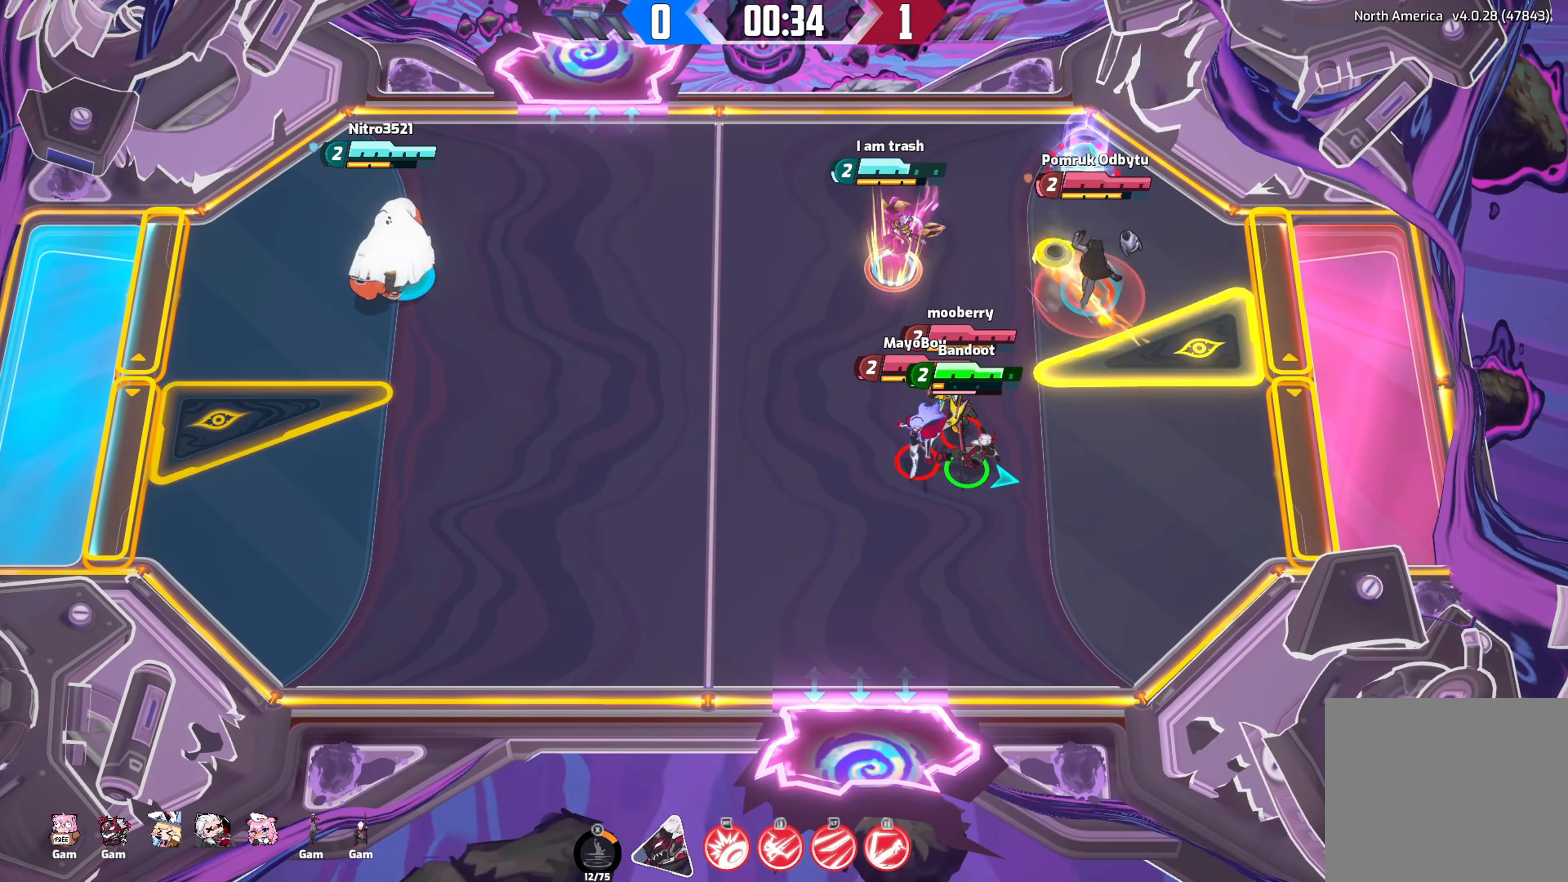
{"buttons": [], "left_stick": "left", "right_stick": "down-right", "events": [[83, "left_stick", "left"], [217, "right_stick", "down-right"]]}
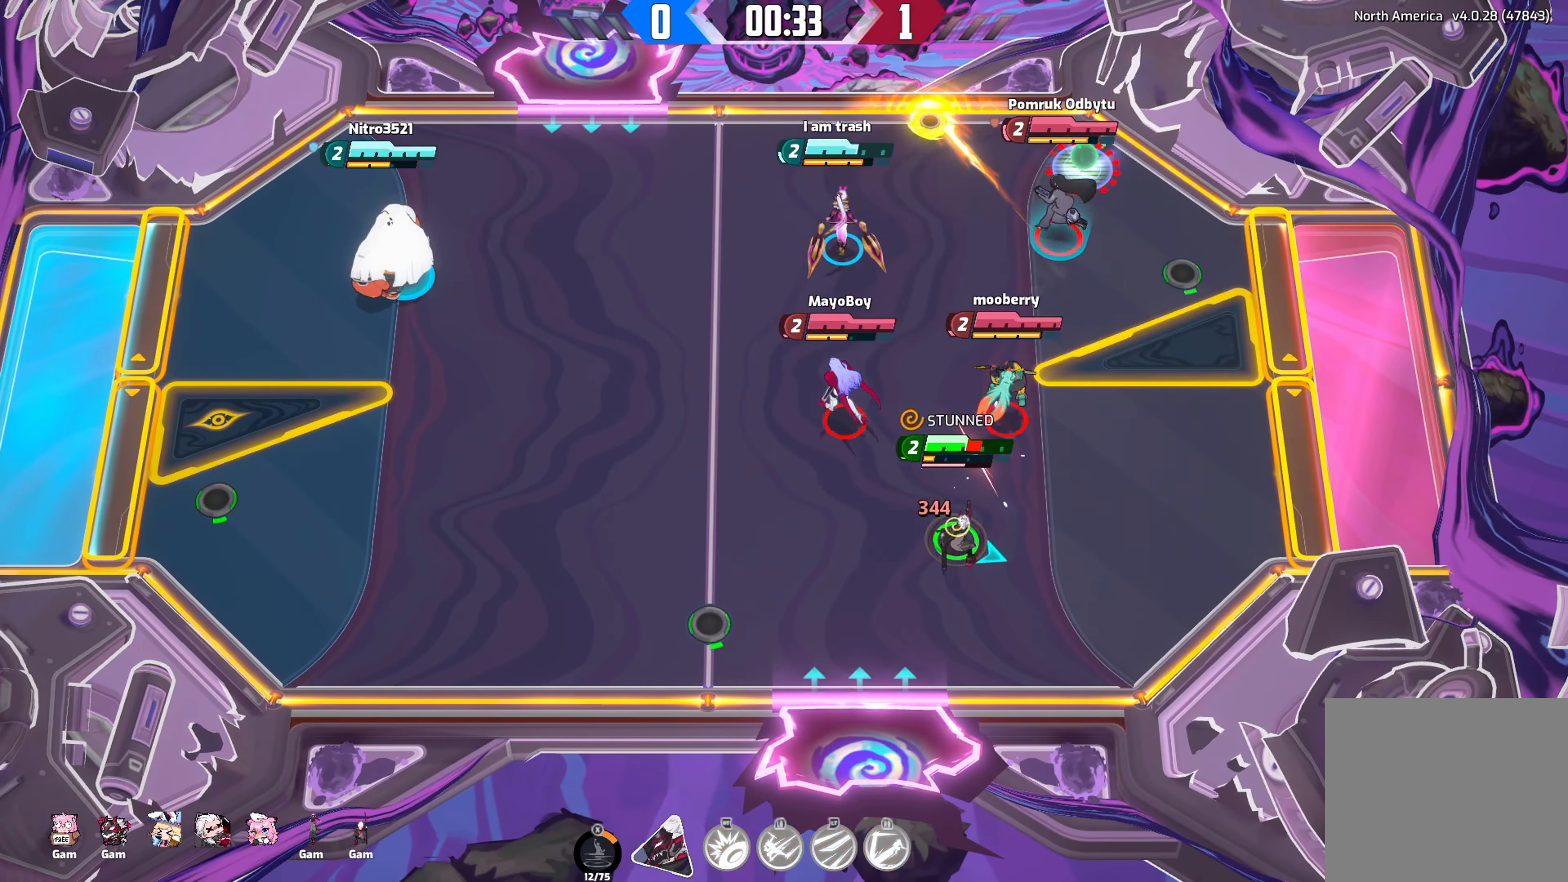
{"buttons": [], "left_stick": "down-left", "right_stick": "down-right", "events": [[467, "left_stick", "down-left"]]}
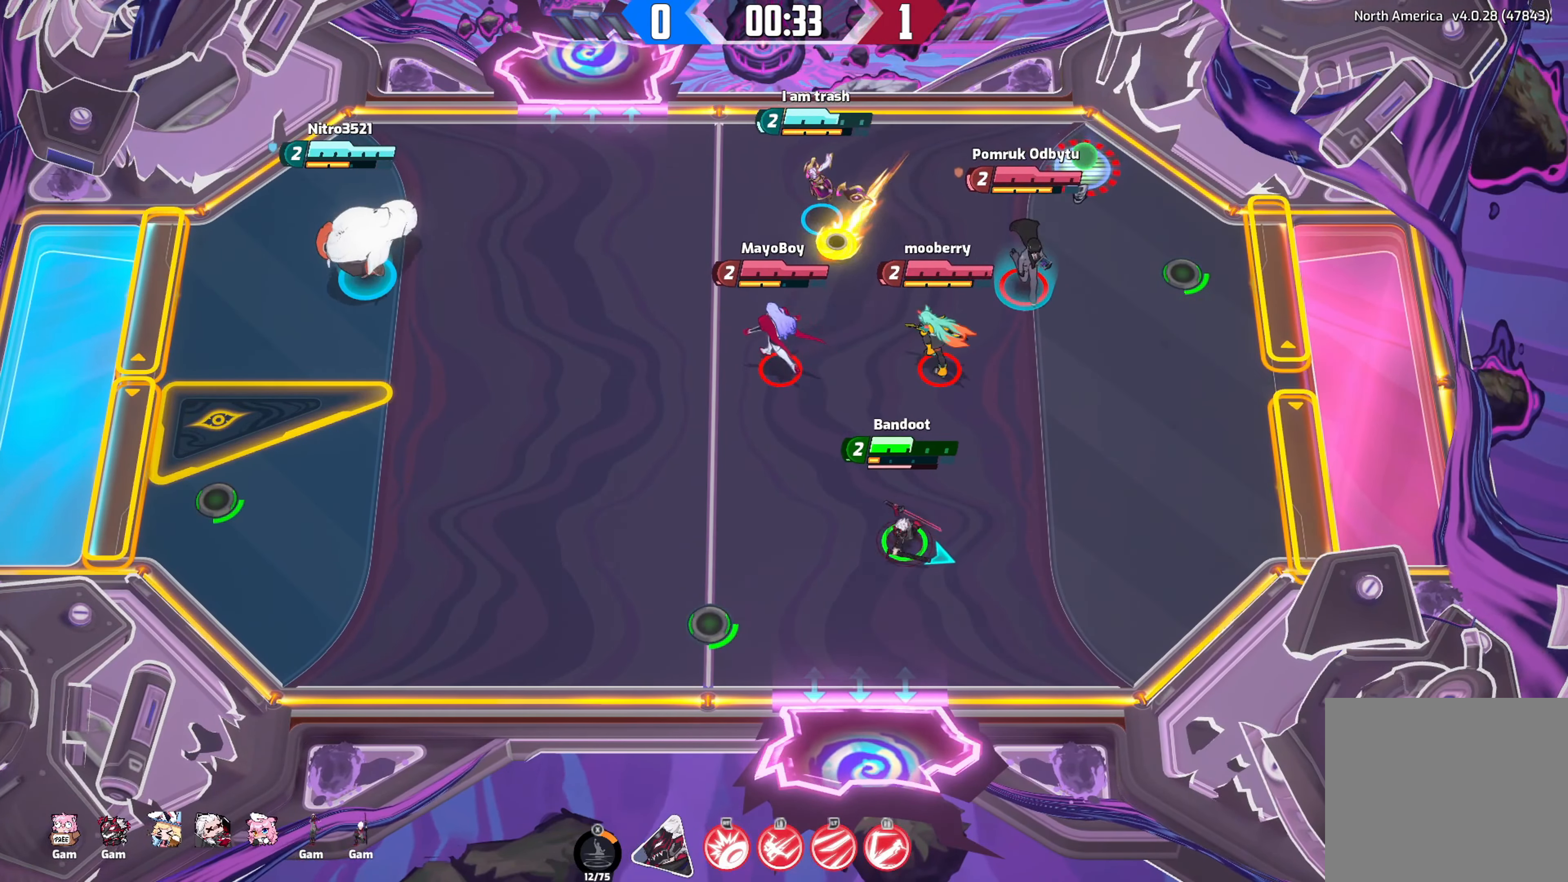
{"buttons": [], "left_stick": "up-left", "right_stick": "down-right", "events": [[83, "left_stick", "up-left"]]}
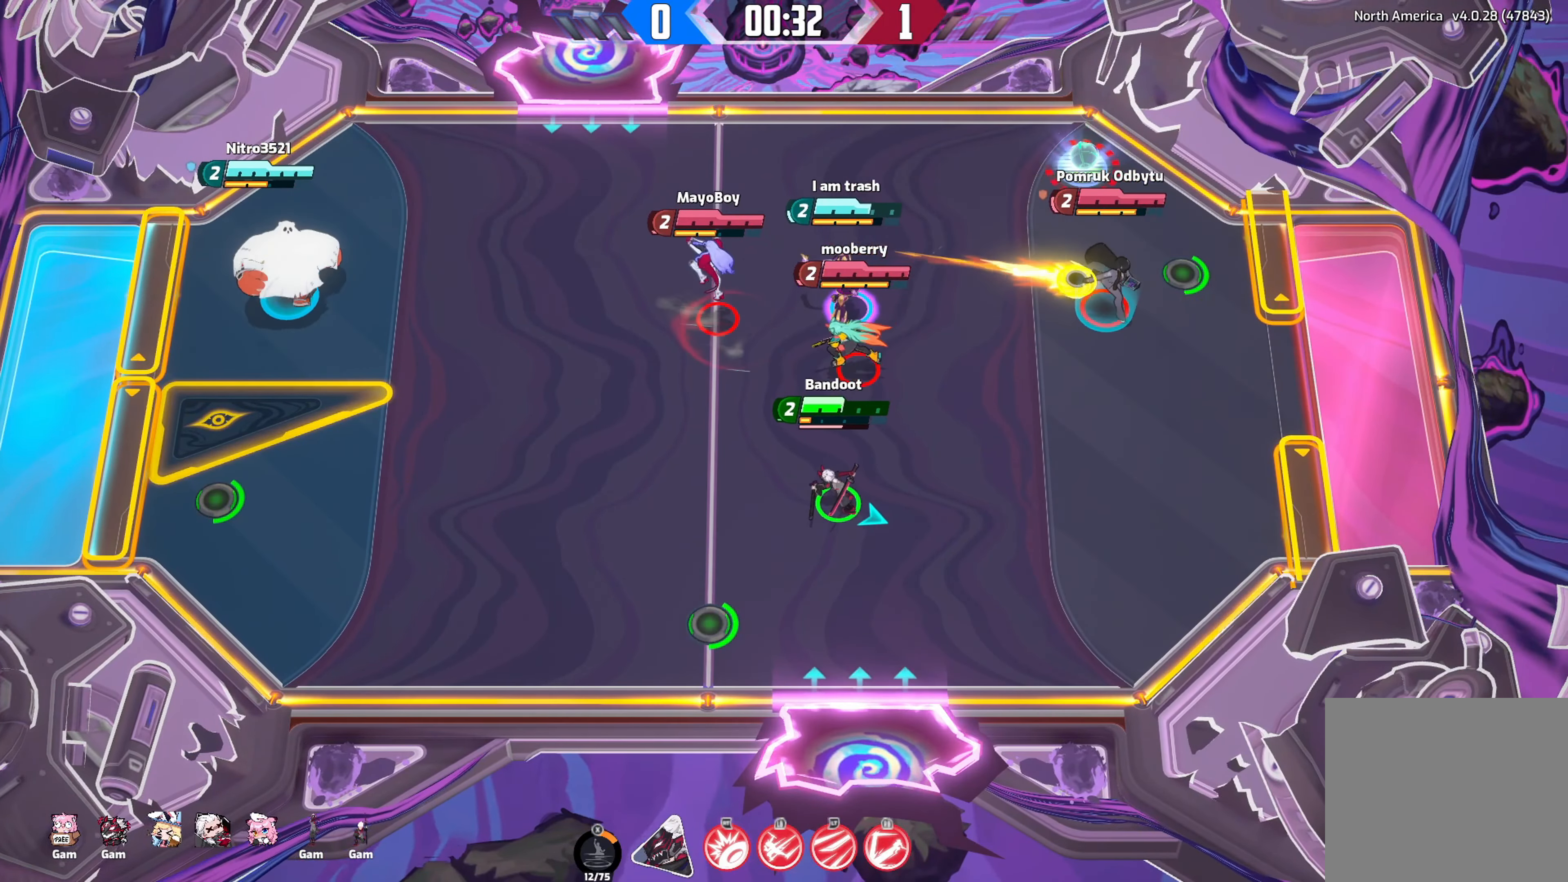
{"buttons": [], "left_stick": "up-right", "right_stick": "down-right", "events": [[200, "left_stick", "up"], [300, "left_stick", "up-right"]]}
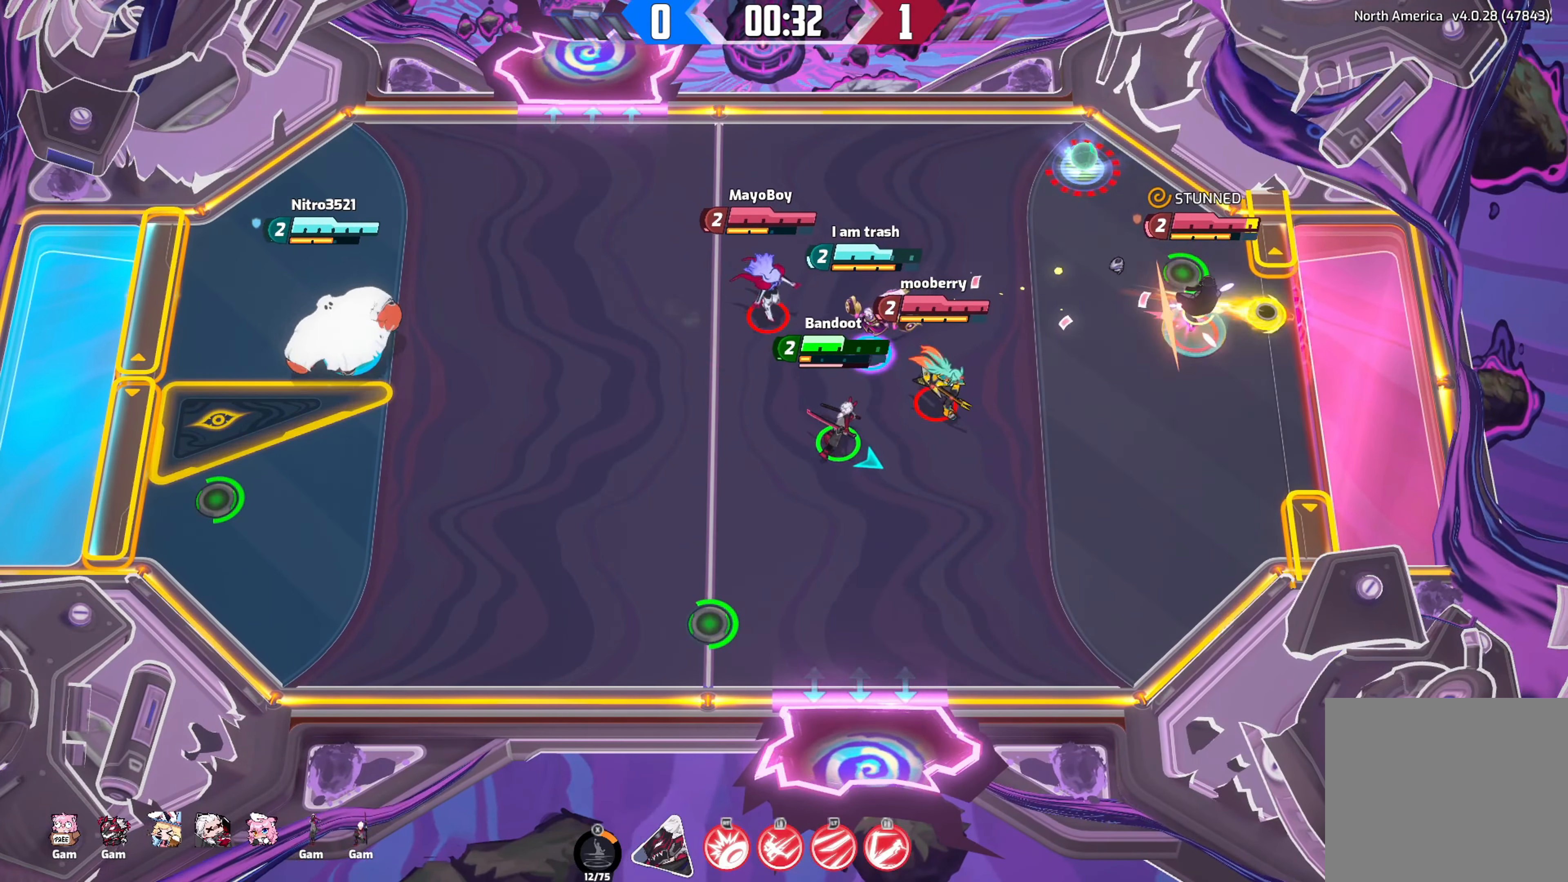
{"buttons": [], "left_stick": "down-right", "right_stick": "down-right", "events": [[200, "left_stick", "right"], [400, "left_stick", "down-right"]]}
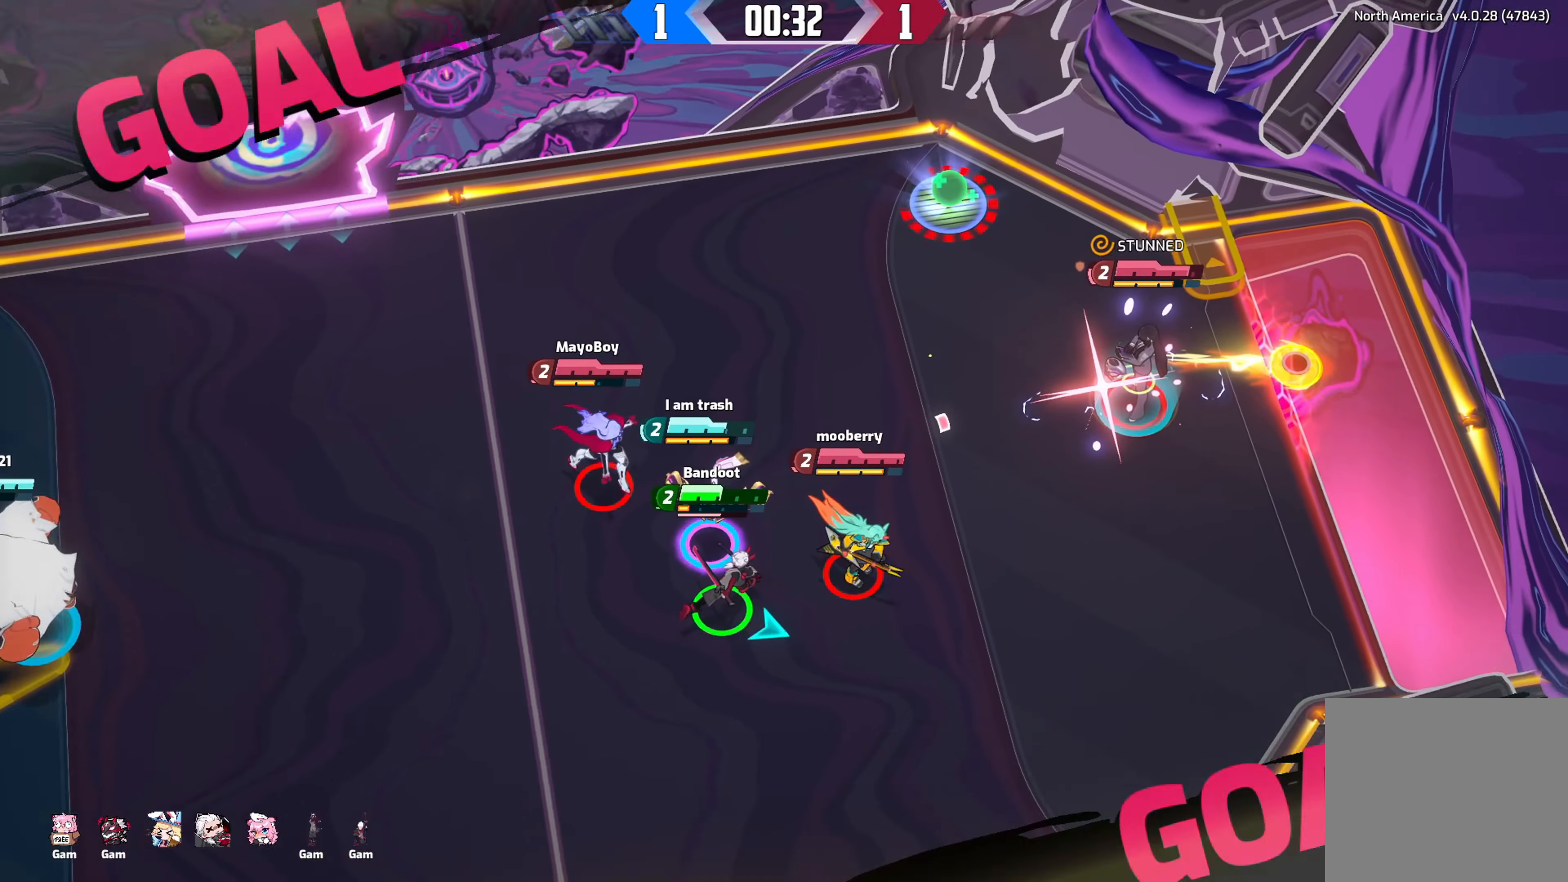
{"buttons": [], "left_stick": "center", "right_stick": "center", "events": [[100, "right_stick", "center"], [150, "left_stick", "center"], [167, "R2", "down"], [300, "R2", "up"]]}
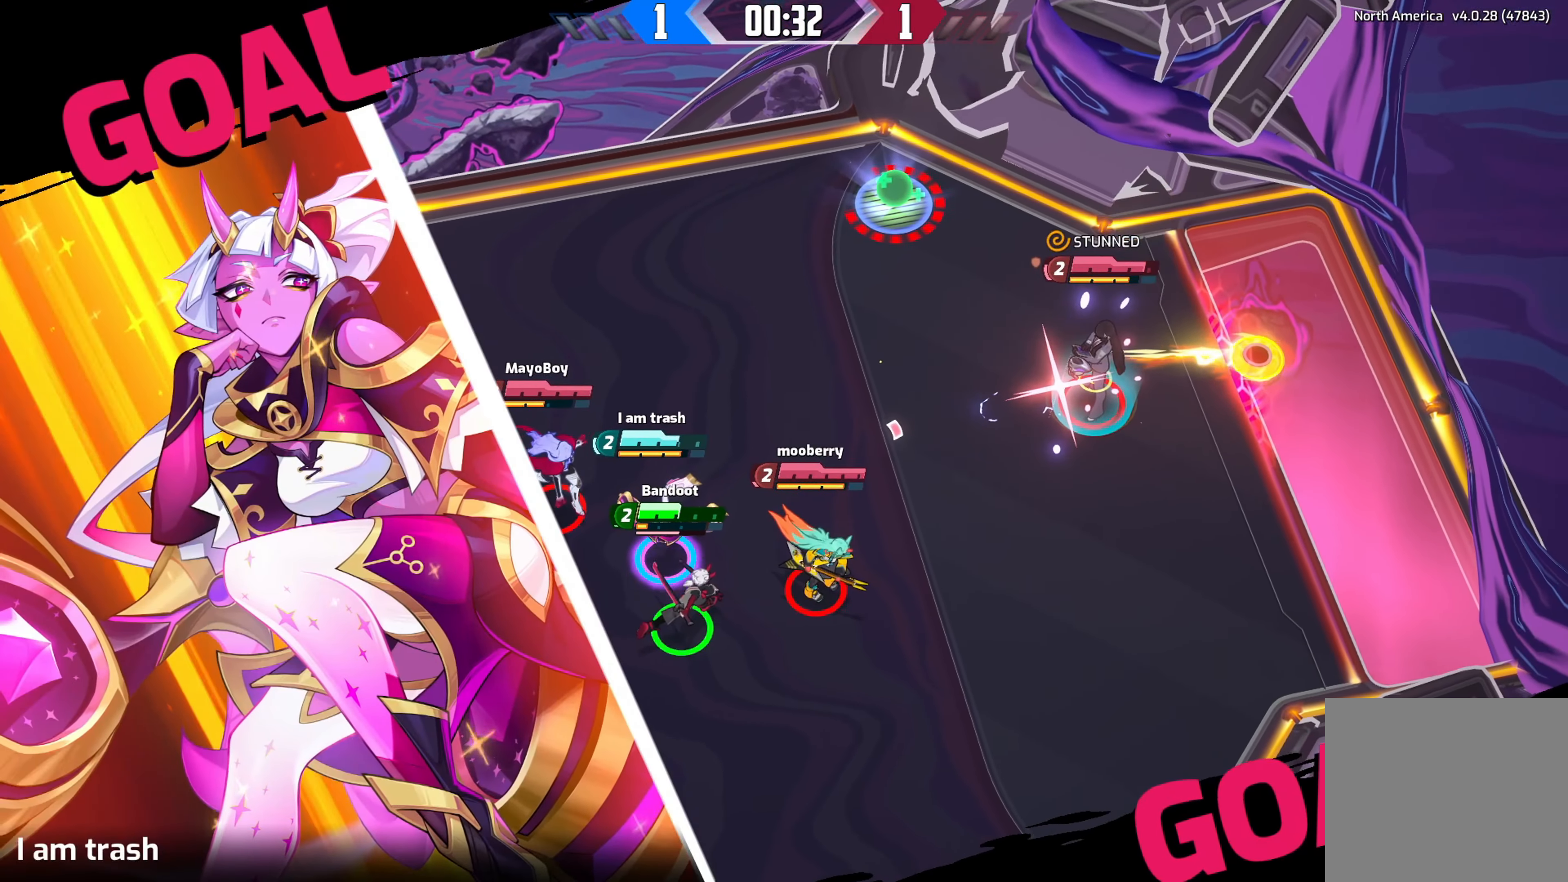
{"buttons": [], "left_stick": "center", "right_stick": "center", "events": []}
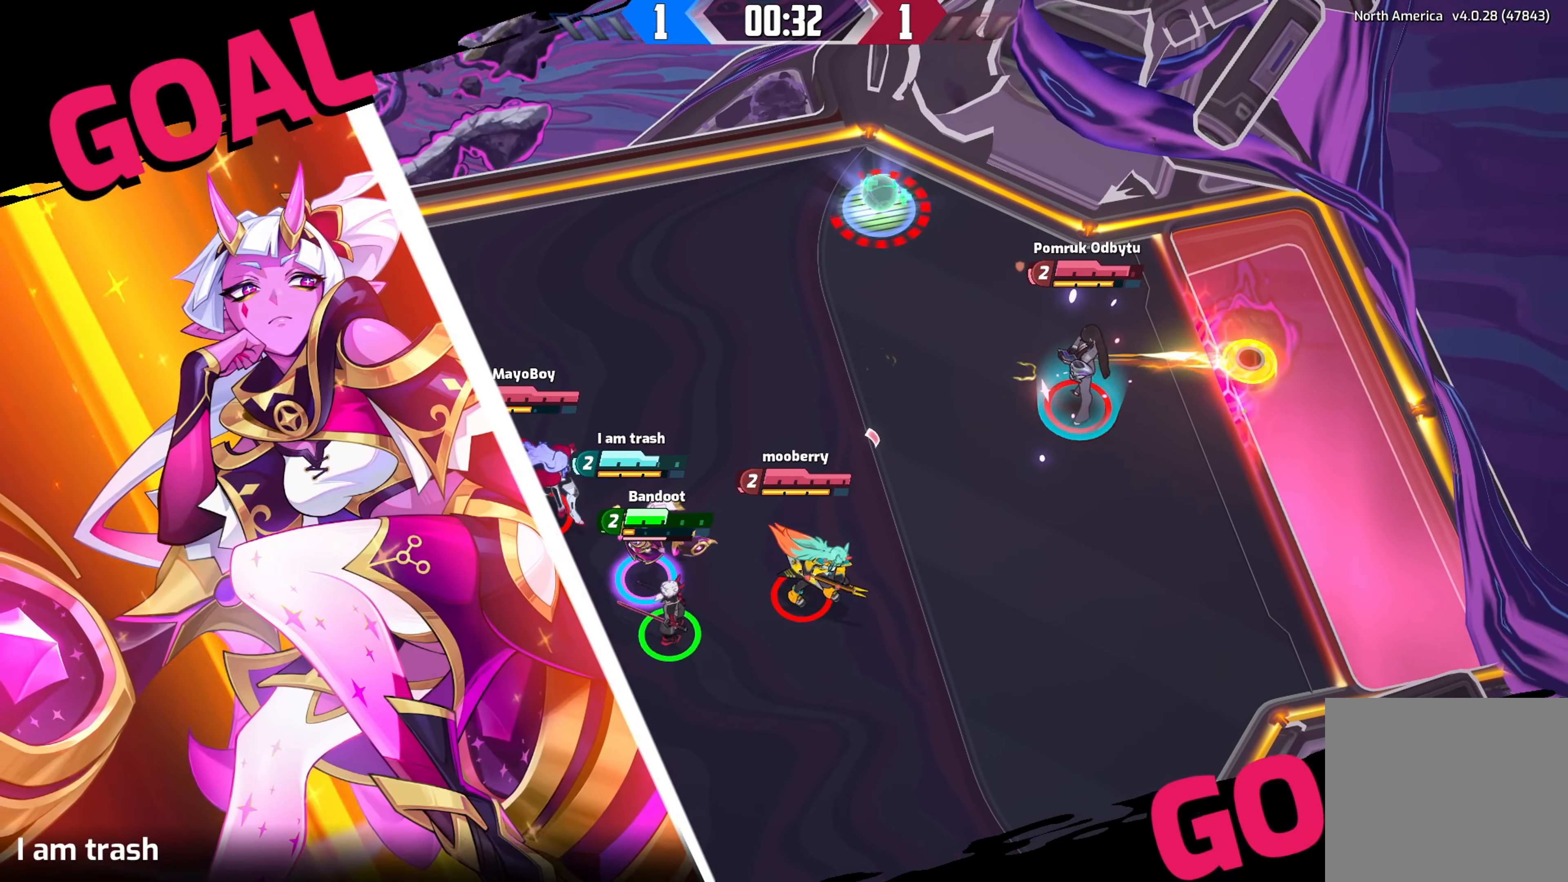
{"buttons": [], "left_stick": "center", "right_stick": "center", "events": [[33, "R2", "down"], [100, "R2", "up"]]}
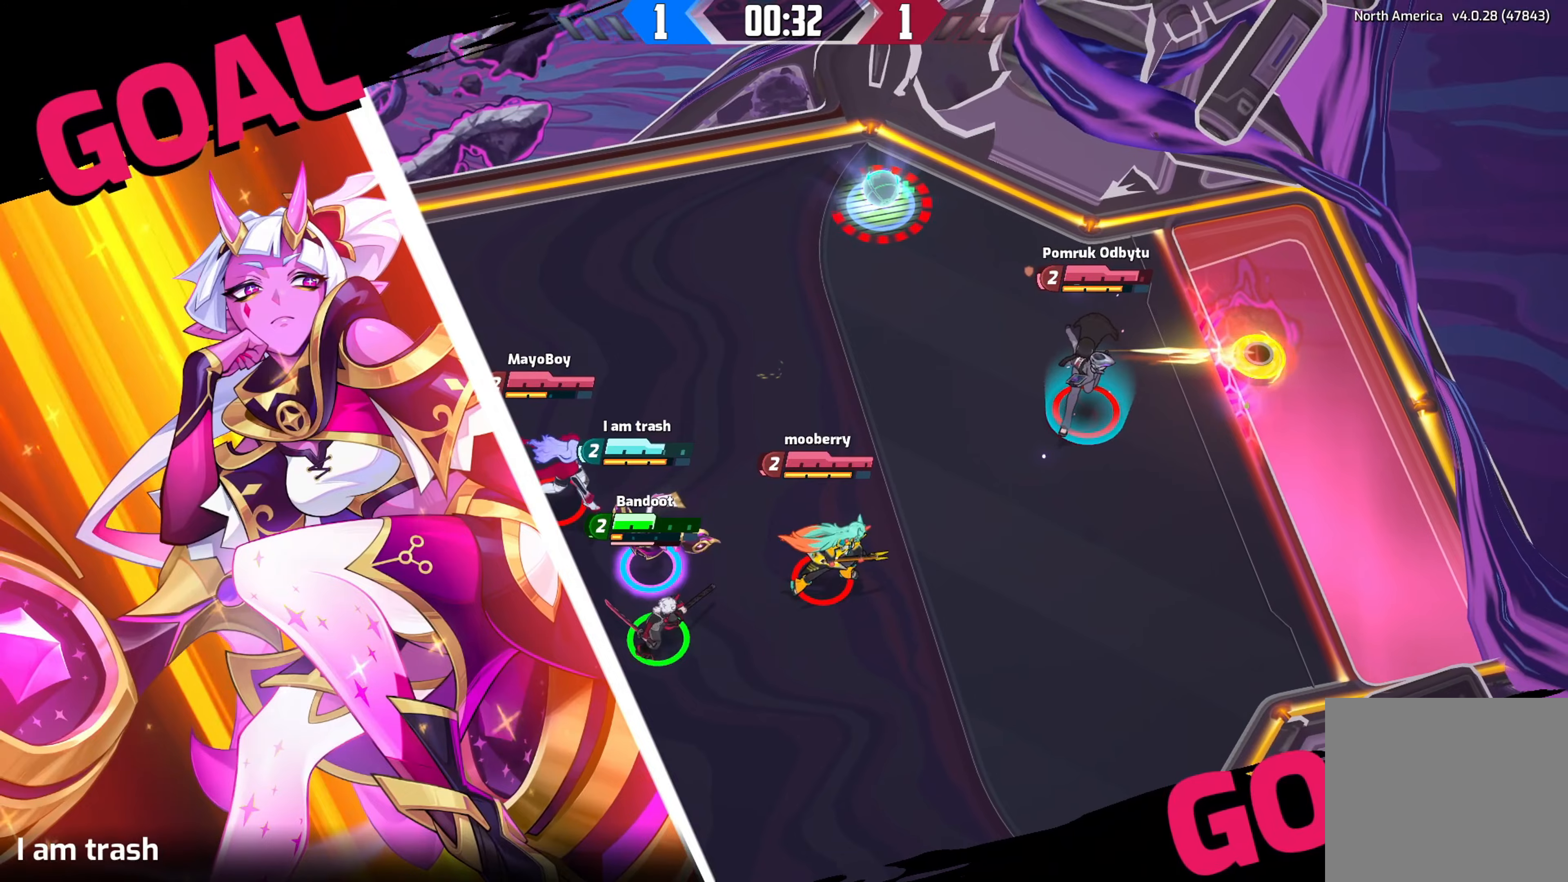
{"buttons": ["Y"], "left_stick": "center", "right_stick": "center", "events": [[384, "Y", "down"], [417, "R2", "down"], [500, "R2", "up"]]}
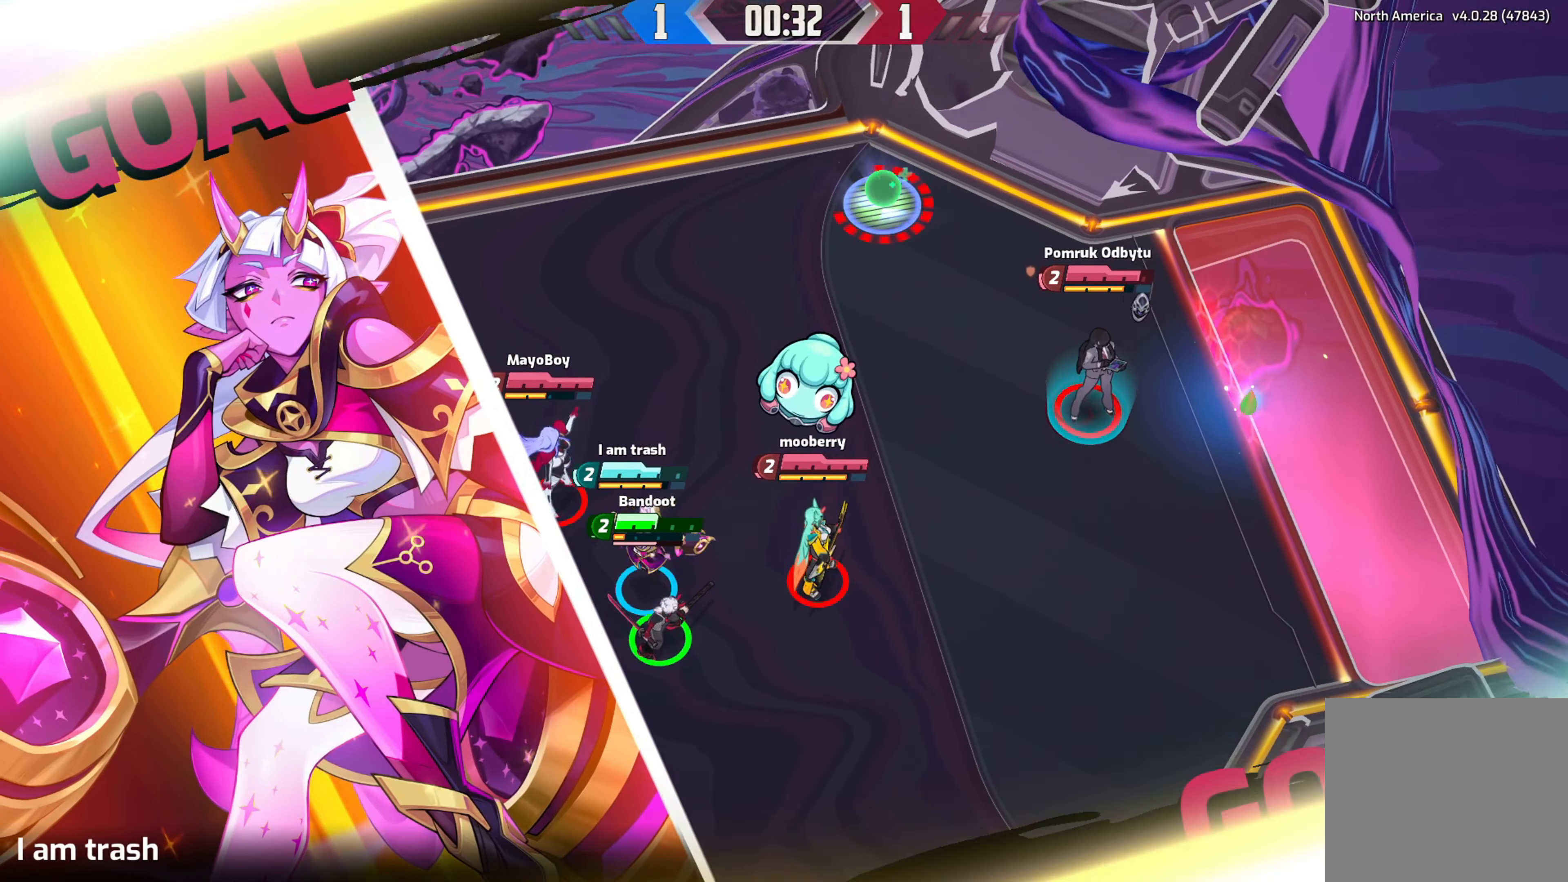
{"buttons": ["Y"], "left_stick": "up-right", "right_stick": "center", "events": [[300, "left_stick", "down-left"], [434, "left_stick", "up-left"], [500, "left_stick", "up-right"]]}
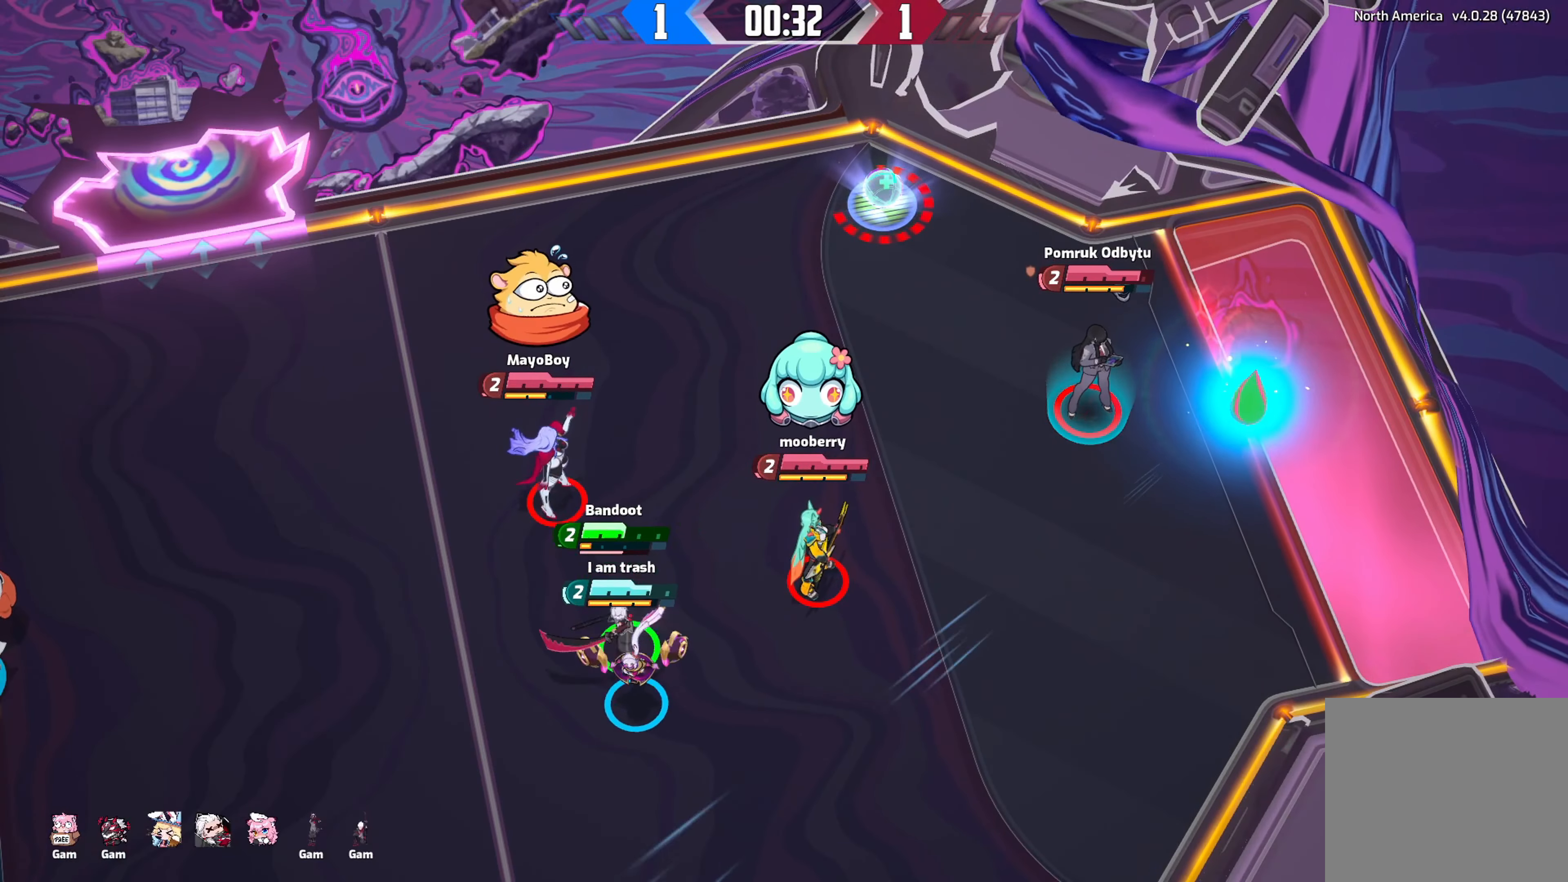
{"buttons": ["Y"], "left_stick": "up-left", "right_stick": "center", "events": [[67, "left_stick", "down-right"], [167, "left_stick", "down-left"], [234, "left_stick", "up-left"], [334, "left_stick", "down-right"], [384, "left_stick", "down-left"], [467, "left_stick", "up-left"]]}
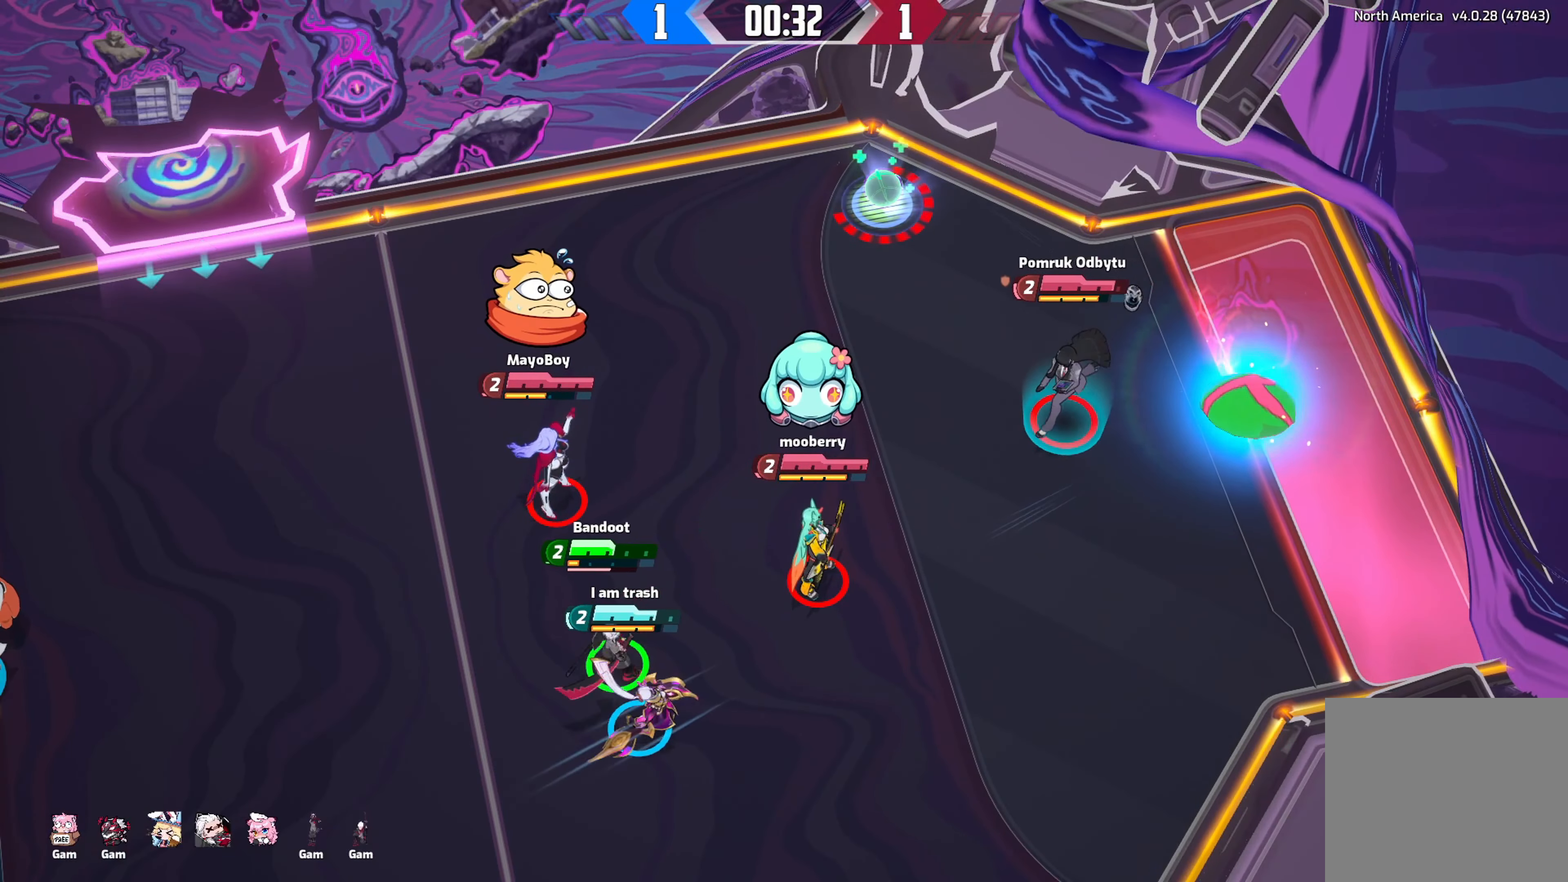
{"buttons": ["Y"], "left_stick": "left", "right_stick": "center", "events": [[34, "left_stick", "up-right"], [150, "left_stick", "down-left"], [217, "left_stick", "up-left"], [284, "left_stick", "up-right"], [384, "left_stick", "down-left"], [484, "left_stick", "left"]]}
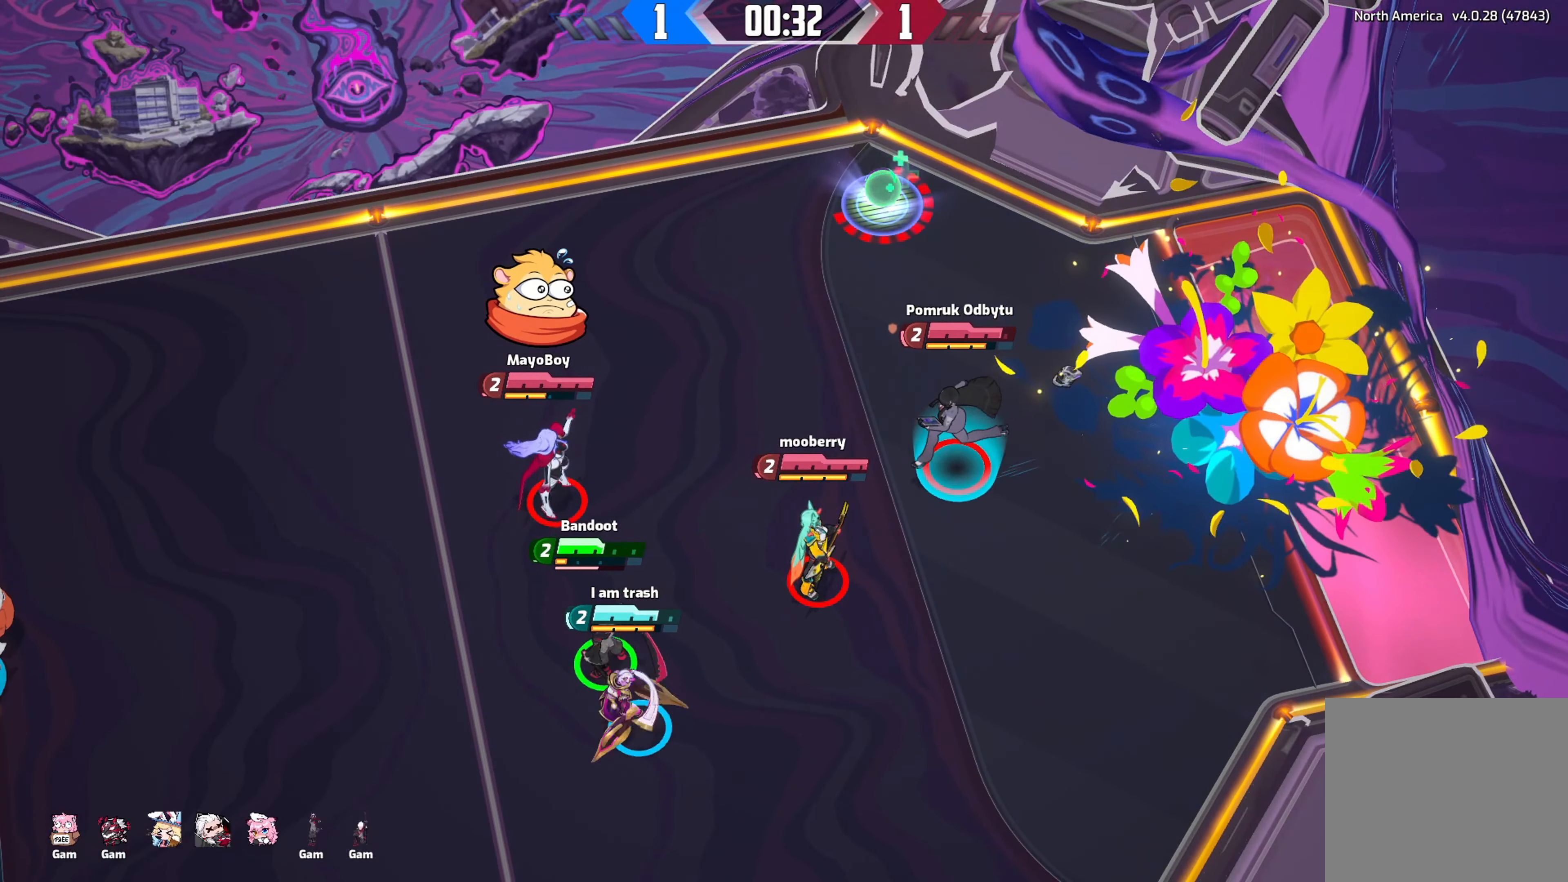
{"buttons": [], "left_stick": "center", "right_stick": "center", "events": [[167, "Y", "up"], [384, "left_stick", "center"]]}
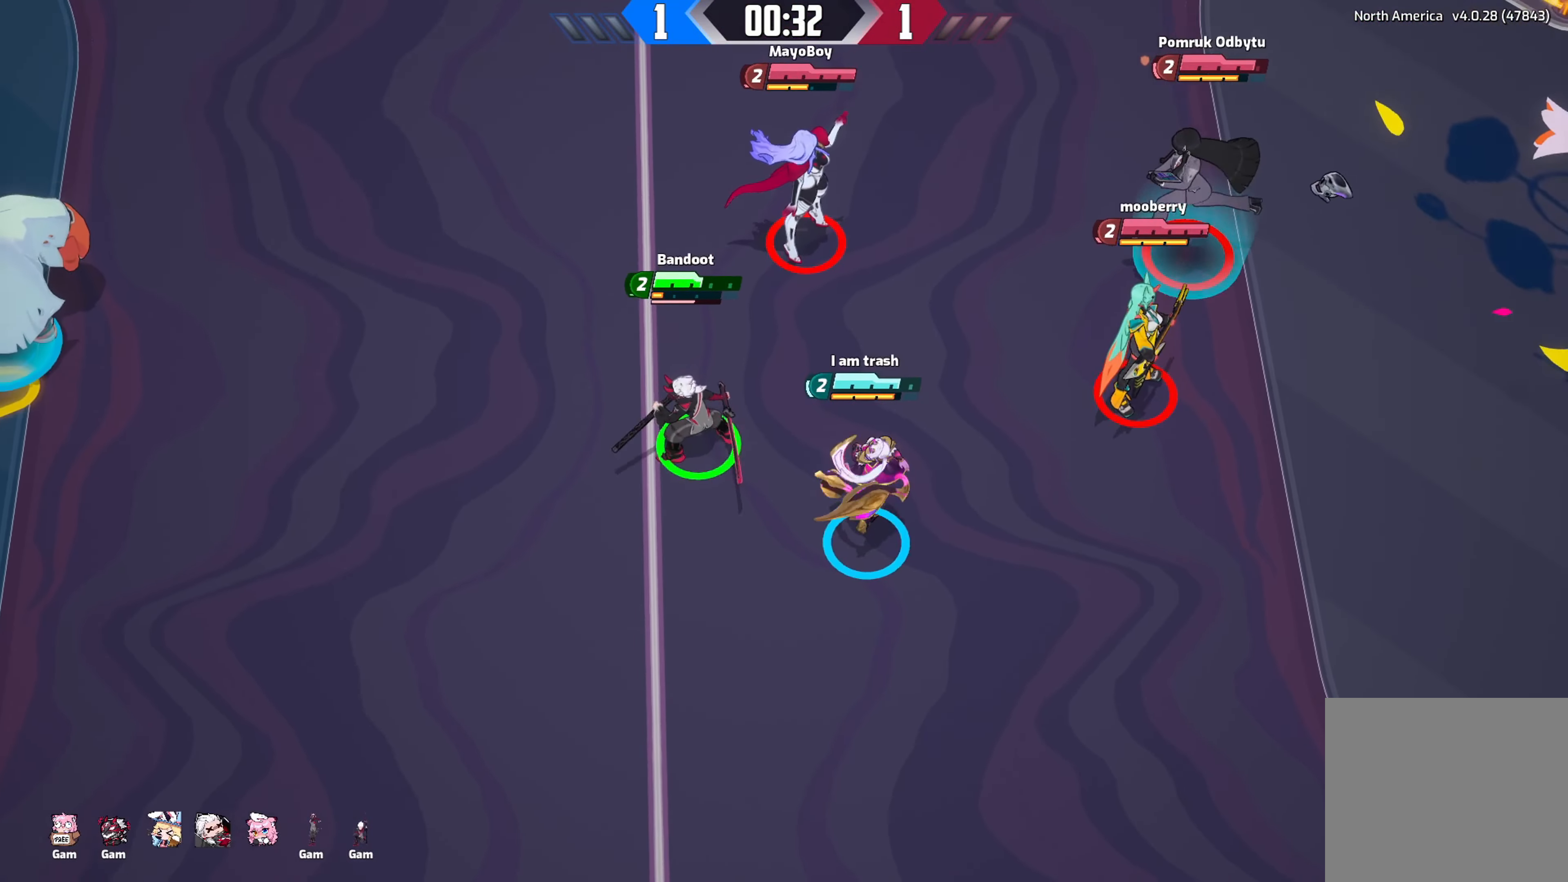
{"buttons": [], "left_stick": "down", "right_stick": "center", "events": [[134, "Y", "down"], [450, "Y", "up"], [450, "left_stick", "down"]]}
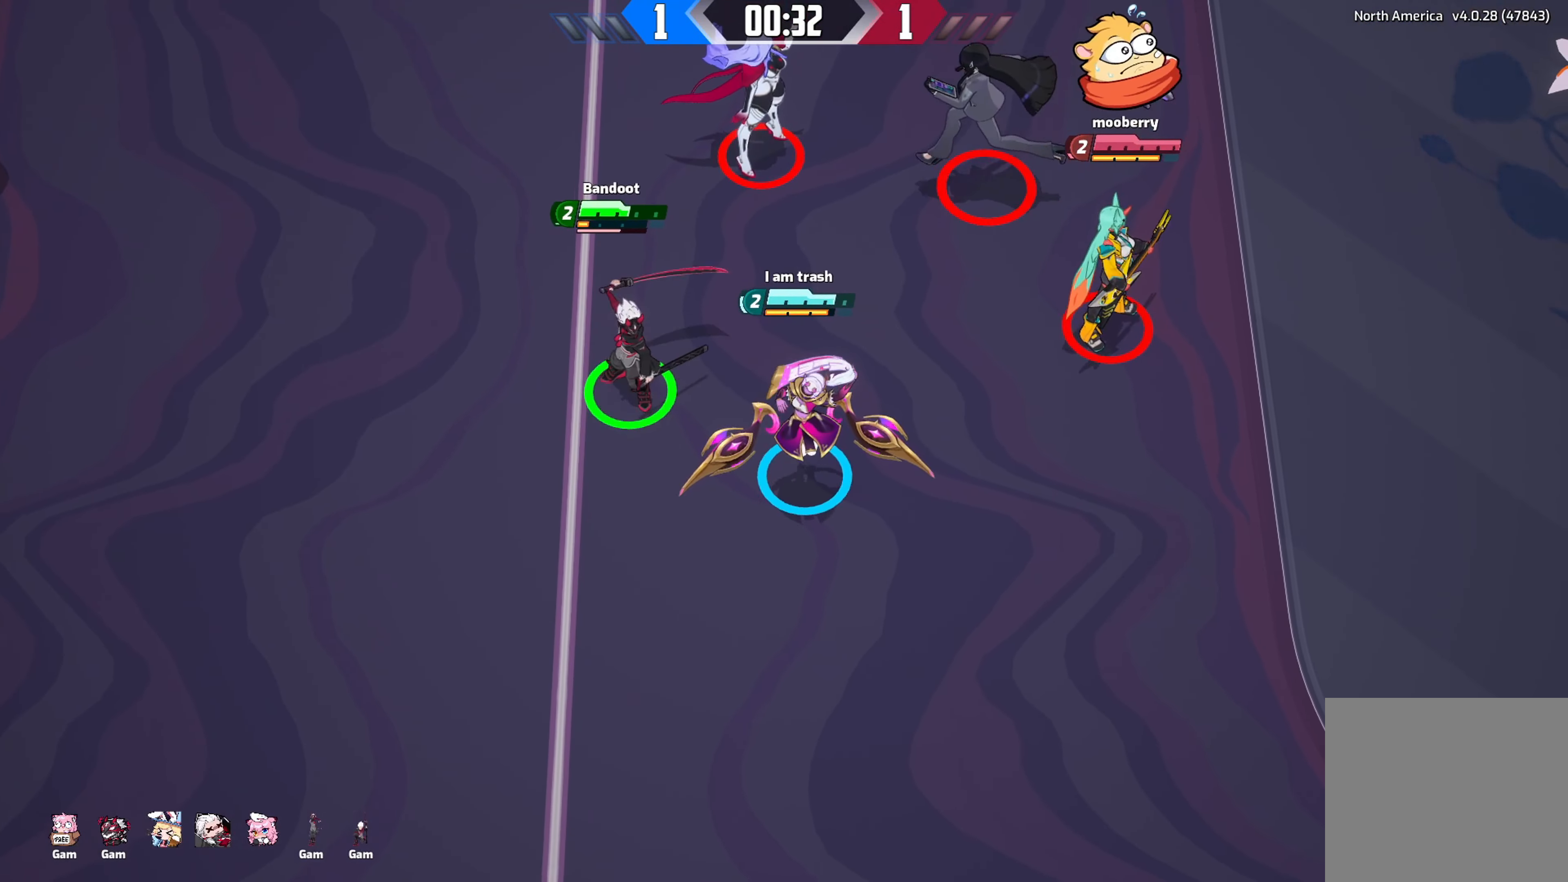
{"buttons": [], "left_stick": "center", "right_stick": "center", "events": [[84, "left_stick", "center"]]}
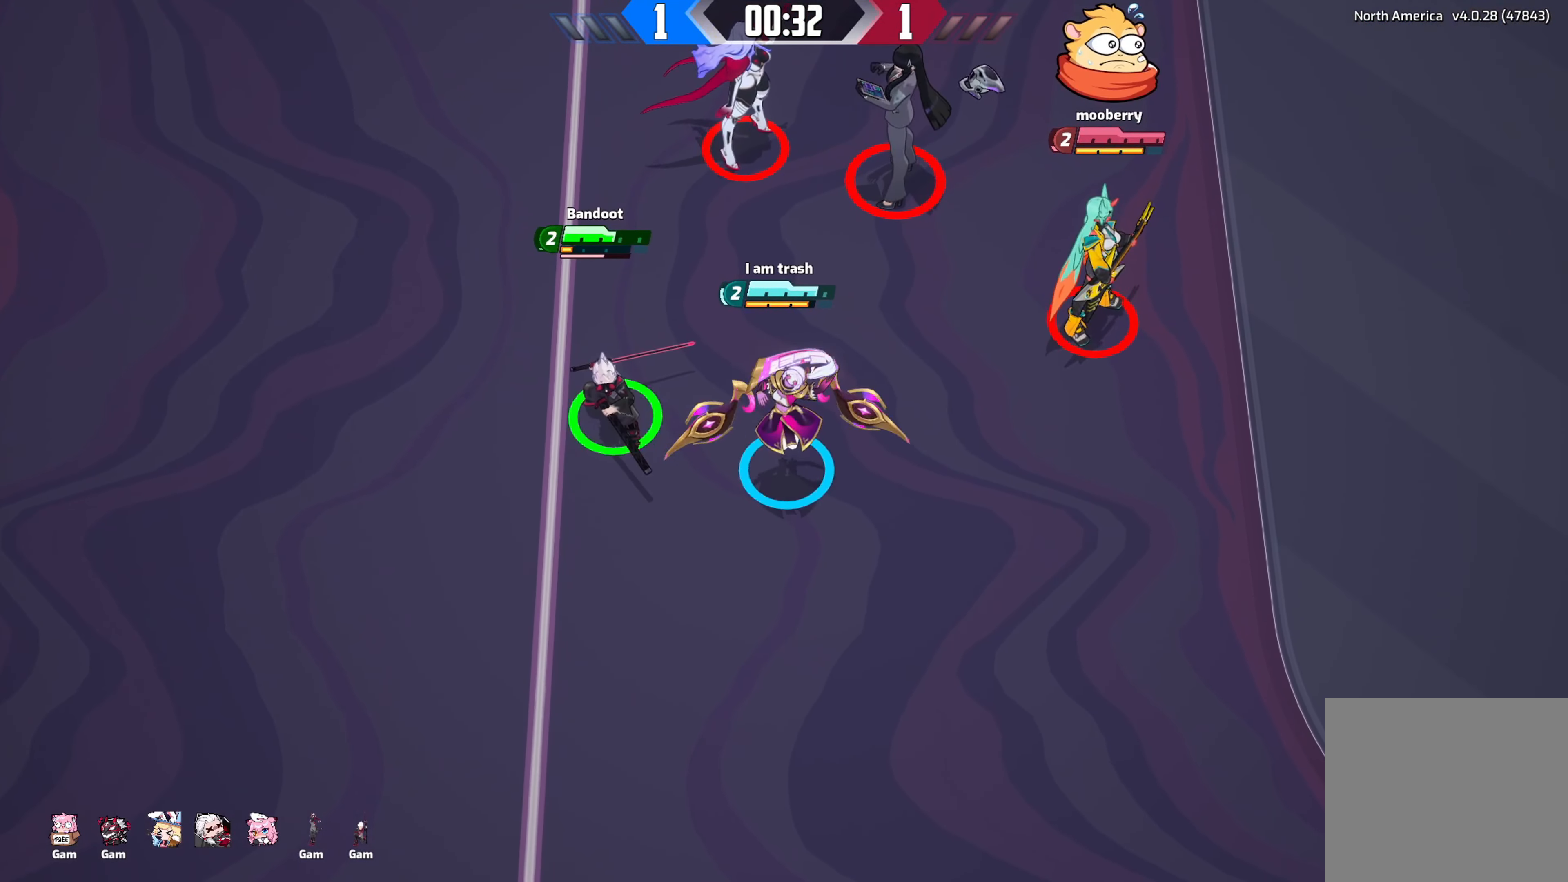
{"buttons": [], "left_stick": "center", "right_stick": "center", "events": []}